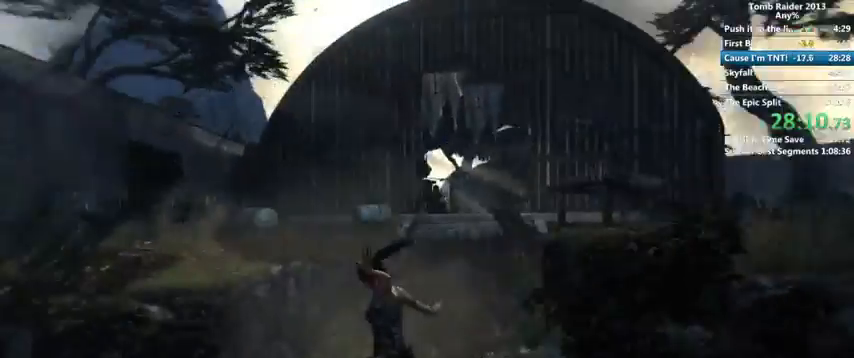
Gameplay with keyboard and mouse; each line is a JSON object with the keys and mouse buttons held at the frame after it. "events" lists presses ("down") and releases ("up") of "1", "2", "3", "4", "5", "6", "a", "alt", "b", "c", "caps_lock", "ctrl", "d", "down", "e", "f", "g", "h", "left", "q", "r", "right", "s", "shift", "space", "t", "tab", "up", "v", "w", "x", "y", "z", "mouse_left", "mouse_wheel" and "mouse_right" between this image and that frame as [ms after this image, input, new state], when the widget could be followed in between. "mouse_left", "mouse_wheel", "mouse_right" = the "left", "wheel", "right" buttons of the "mouse" list. No other keys are recorded. "wheel" means that the mouse wheel is clicked or scrolled. Mouse movement is not recorded.
{"keys": ["w"], "mouse": [], "events": [[133, "d", "down"], [233, "d", "up"], [267, "d", "down"], [367, "d", "up"]]}
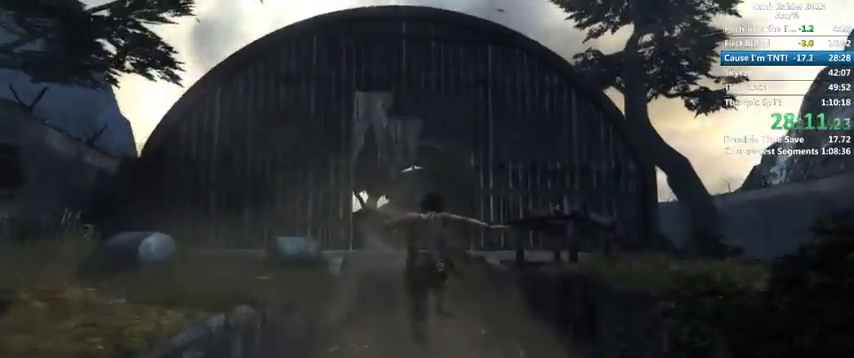
{"keys": ["w"], "mouse": [], "events": []}
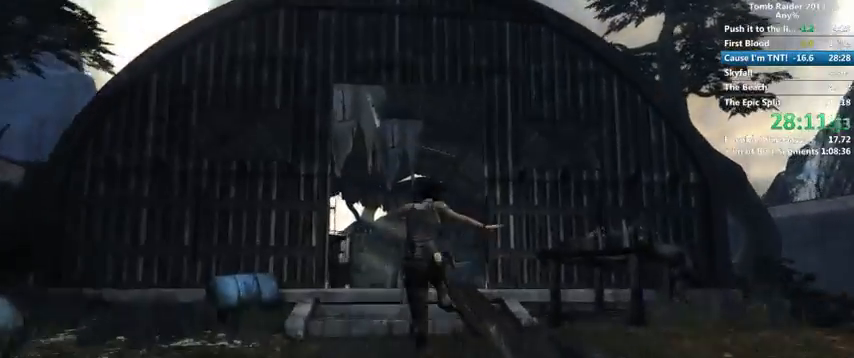
{"keys": ["w"], "mouse": [], "events": []}
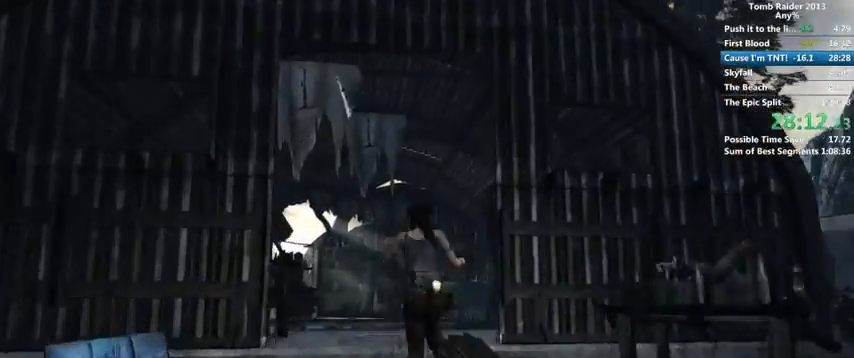
{"keys": ["w"], "mouse": [], "events": []}
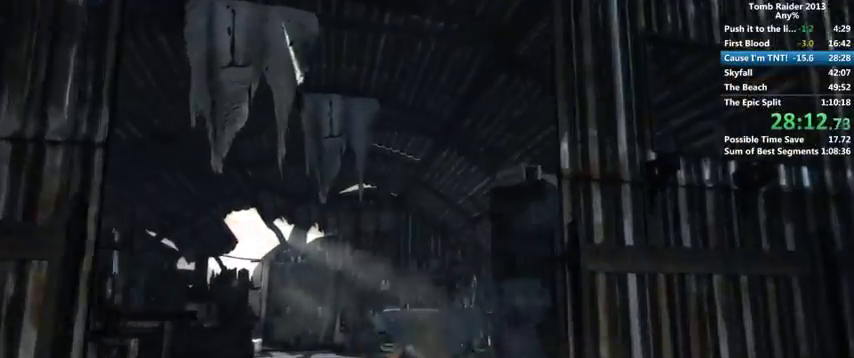
{"keys": ["w"], "mouse": [], "events": []}
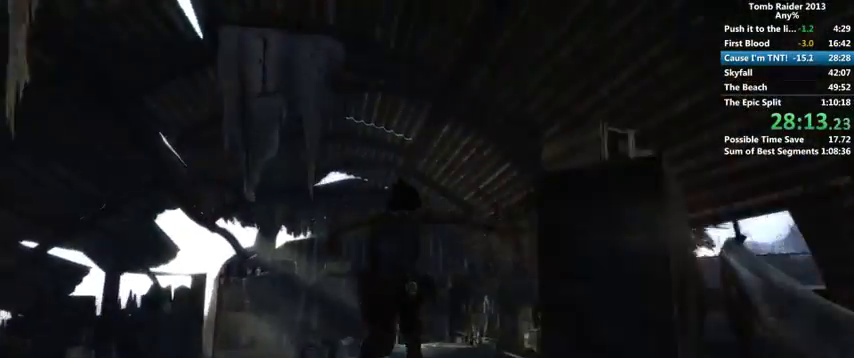
{"keys": ["space", "w"], "mouse": [], "events": [[333, "space", "down"], [400, "space", "up"], [500, "space", "down"]]}
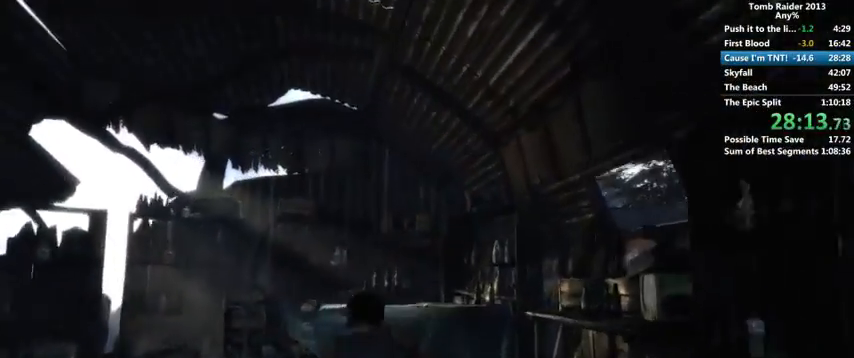
{"keys": ["w"], "mouse": [], "events": [[67, "space", "up"], [167, "space", "down"], [200, "space", "up"], [300, "space", "down"], [367, "space", "up"], [467, "space", "down"], [500, "space", "up"]]}
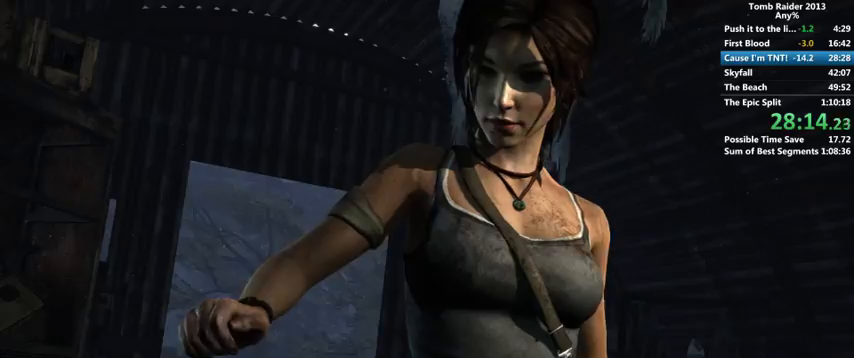
{"keys": [], "mouse": [], "events": [[100, "space", "down"], [167, "space", "up"], [233, "space", "down"], [267, "w", "up"], [300, "space", "up"], [400, "space", "down"], [433, "space", "up"]]}
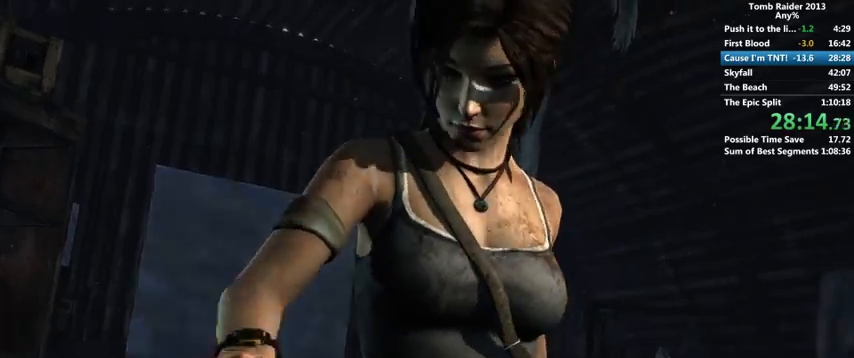
{"keys": [], "mouse": [], "events": [[33, "space", "down"], [67, "space", "up"], [167, "space", "down"], [233, "space", "up"], [333, "space", "down"], [367, "space", "up"], [467, "space", "down"], [500, "space", "up"]]}
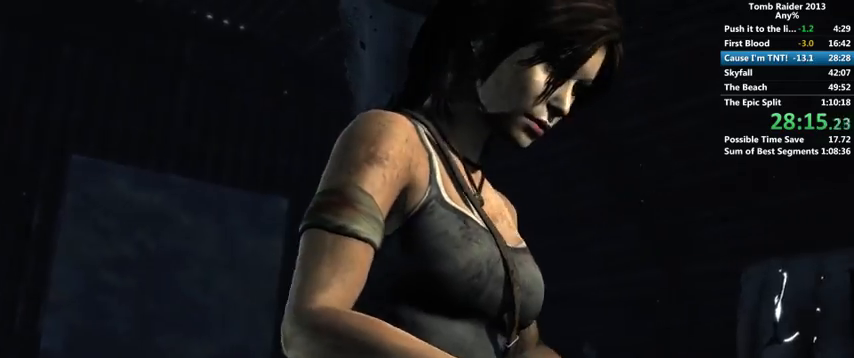
{"keys": ["space"], "mouse": [], "events": [[100, "space", "down"], [133, "space", "up"], [233, "space", "down"], [300, "space", "up"], [500, "space", "down"]]}
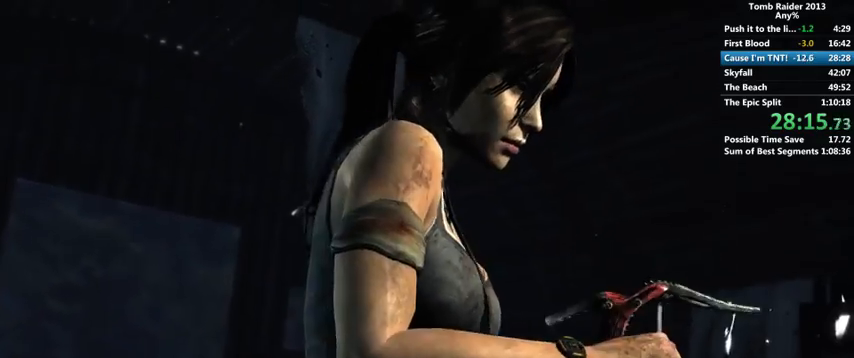
{"keys": [], "mouse": [], "events": [[67, "space", "up"], [133, "space", "down"], [200, "space", "up"], [300, "space", "down"], [333, "space", "up"], [433, "space", "down"], [500, "space", "up"]]}
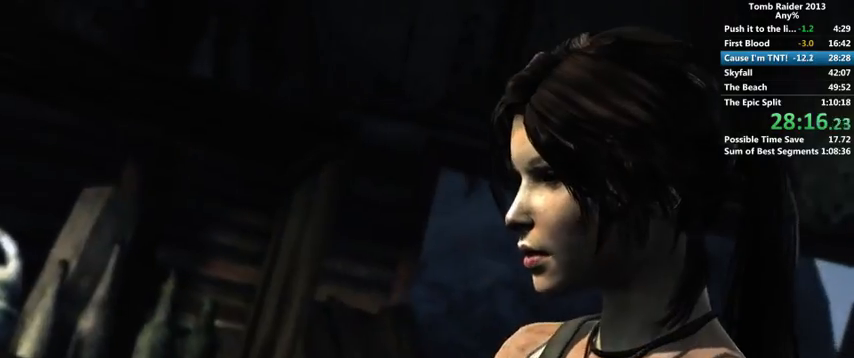
{"keys": [], "mouse": [], "events": [[100, "space", "down"], [133, "space", "up"], [233, "space", "down"], [300, "space", "up"], [400, "space", "down"], [467, "space", "up"]]}
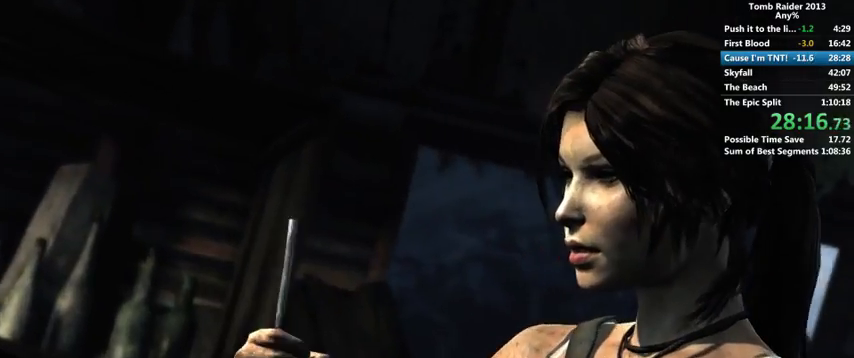
{"keys": ["w"], "mouse": [], "events": [[33, "space", "down"], [100, "space", "up"], [200, "space", "down"], [233, "space", "up"], [233, "w", "down"], [333, "space", "down"], [367, "space", "up"], [467, "space", "down"], [500, "space", "up"]]}
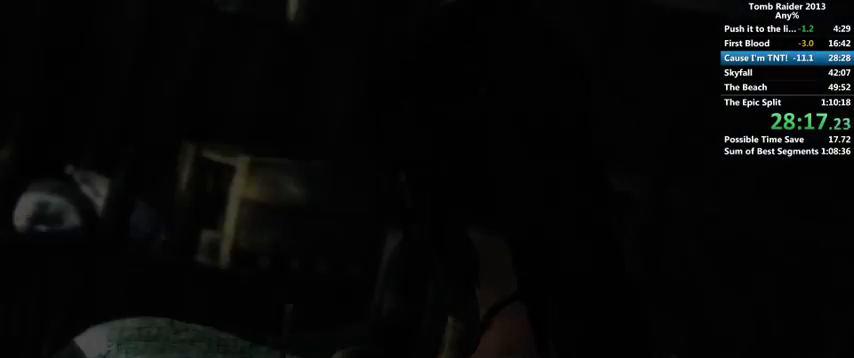
{"keys": ["w"], "mouse": [], "events": [[100, "space", "down"], [167, "space", "up"], [267, "space", "down"], [300, "space", "up"], [400, "space", "down"], [500, "space", "up"]]}
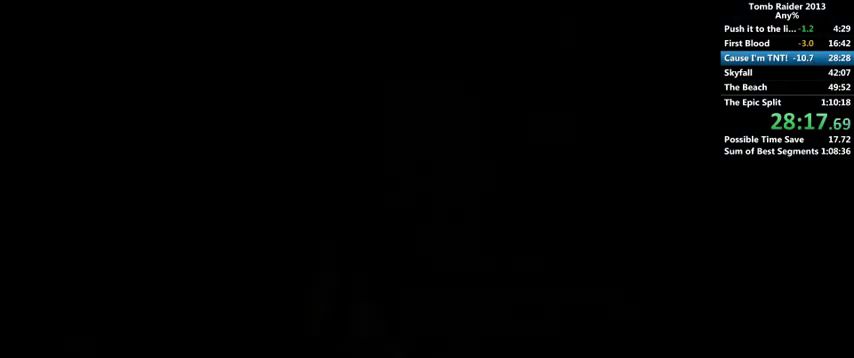
{"keys": ["space", "w"], "mouse": [], "events": [[100, "space", "down"], [133, "space", "up"], [233, "space", "down"], [267, "space", "up"], [367, "space", "down"], [400, "space", "up"], [500, "space", "down"]]}
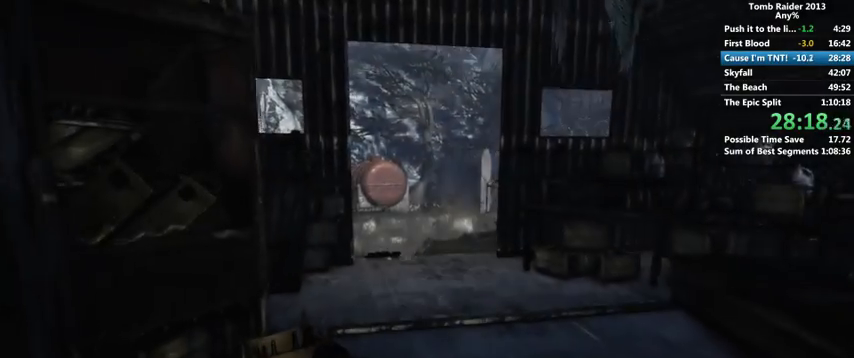
{"keys": ["space", "w"], "mouse": [], "events": [[67, "space", "up"], [167, "space", "down"], [233, "space", "up"], [333, "space", "down"], [367, "space", "up"], [467, "space", "down"]]}
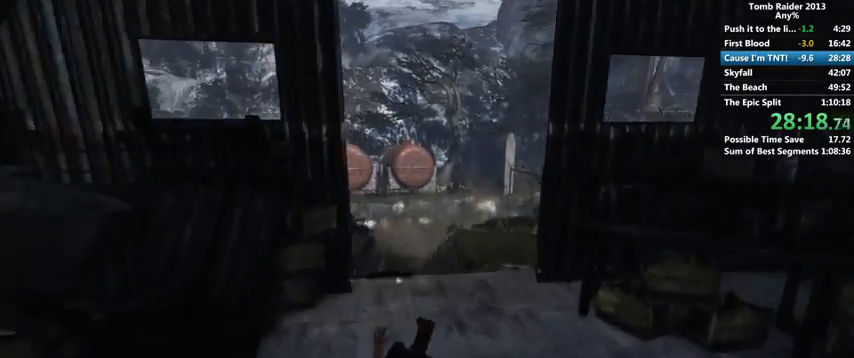
{"keys": ["w"], "mouse": [], "events": [[33, "space", "up"], [133, "space", "down"], [167, "space", "up"], [267, "space", "down"], [333, "space", "up"], [433, "space", "down"], [500, "space", "up"]]}
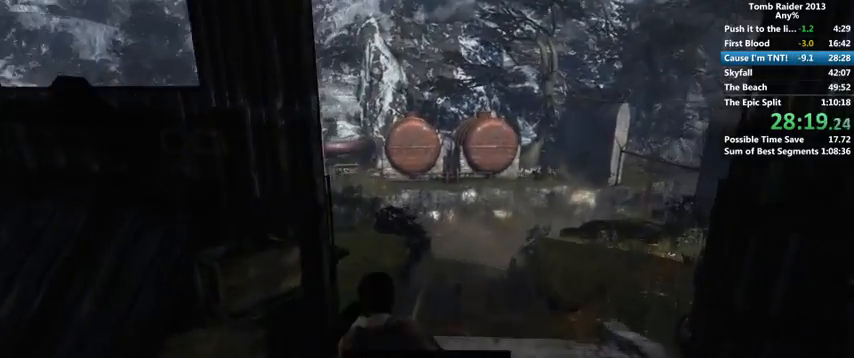
{"keys": ["a", "w"], "mouse": [], "events": [[100, "shift", "down"], [200, "shift", "up"], [367, "a", "down"]]}
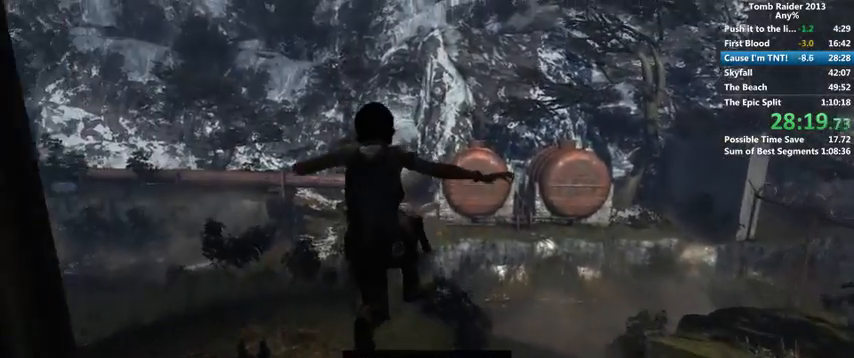
{"keys": ["w"], "mouse": [], "events": [[133, "a", "up"], [300, "space", "down"], [333, "space", "up"], [433, "space", "down"], [467, "space", "up"]]}
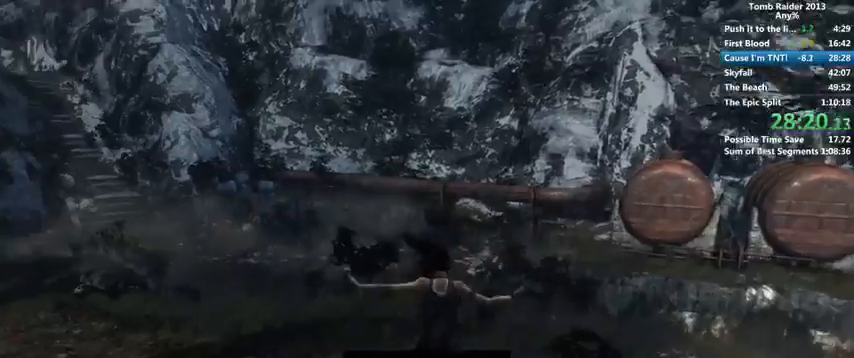
{"keys": ["w"], "mouse": [], "events": [[100, "space", "down"], [133, "space", "up"], [233, "space", "down"], [300, "space", "up"], [400, "space", "down"], [433, "space", "up"]]}
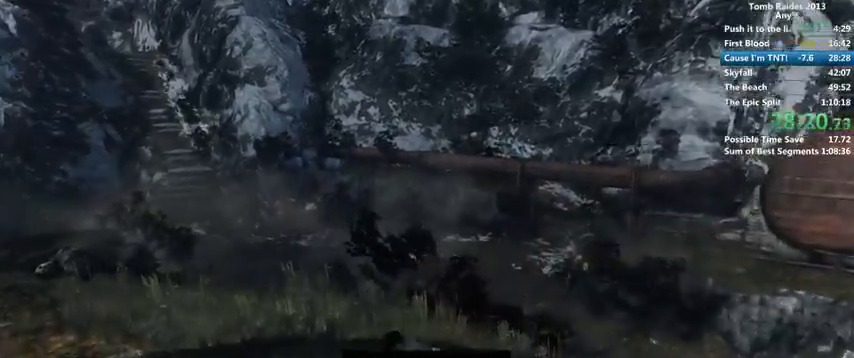
{"keys": ["w"], "mouse": [], "events": [[33, "space", "down"], [100, "space", "up"], [200, "space", "down"], [233, "space", "up"], [333, "space", "down"], [400, "space", "up"]]}
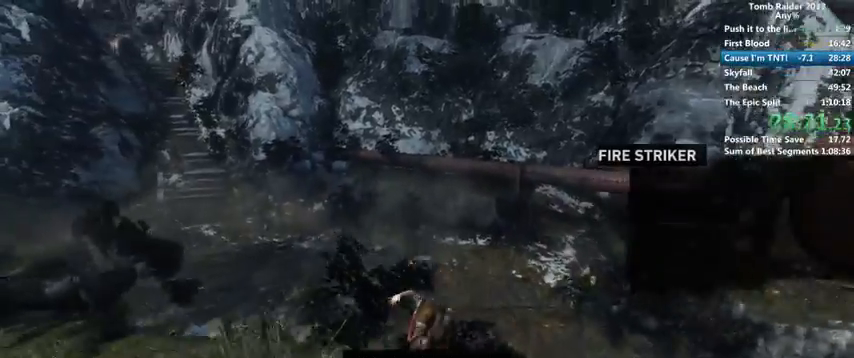
{"keys": ["e", "w"], "mouse": [], "events": [[233, "e", "down"]]}
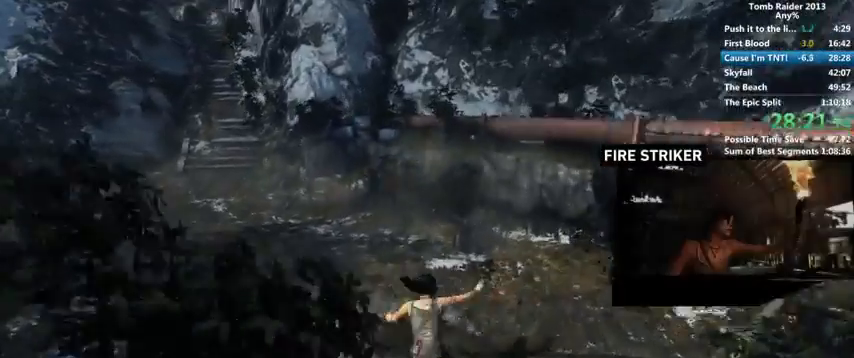
{"keys": ["e"], "mouse": [], "events": [[100, "w", "up"]]}
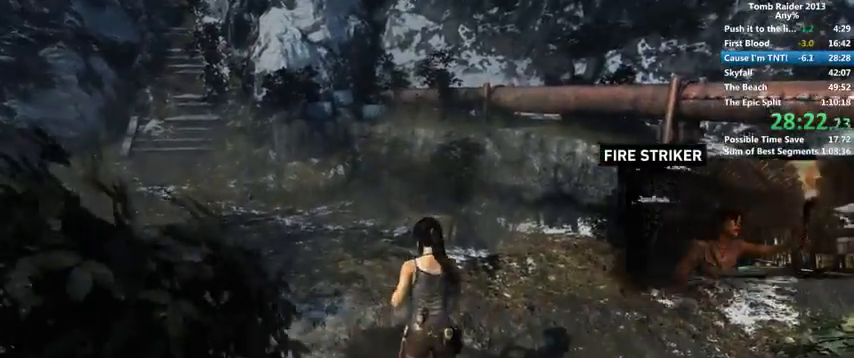
{"keys": ["e"], "mouse": [], "events": []}
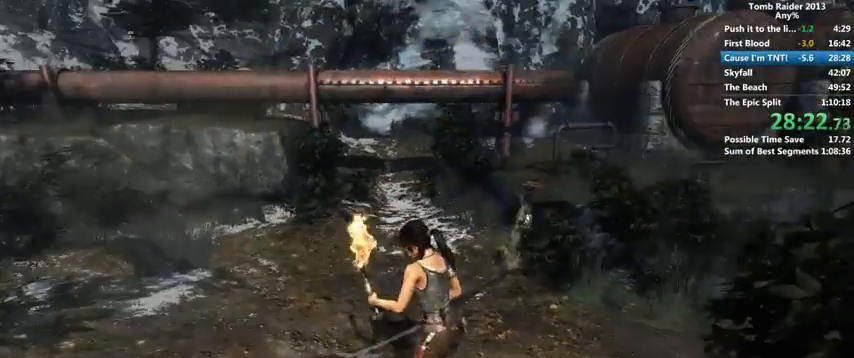
{"keys": ["e"], "mouse": [], "events": []}
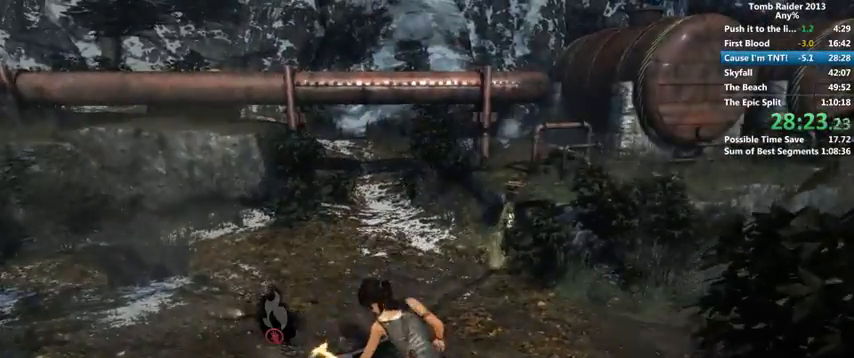
{"keys": ["e"], "mouse": [], "events": []}
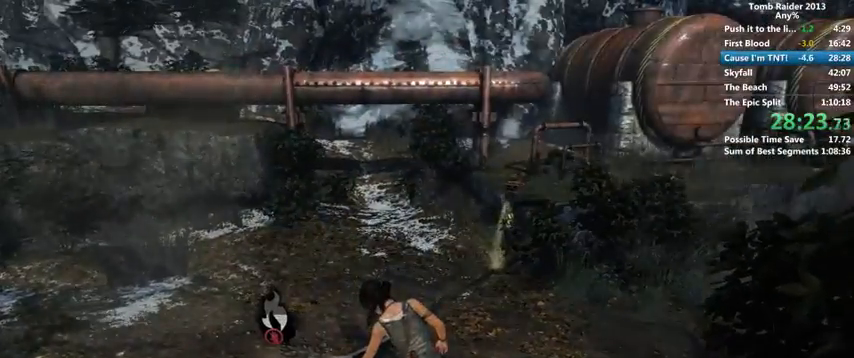
{"keys": ["e"], "mouse": [], "events": []}
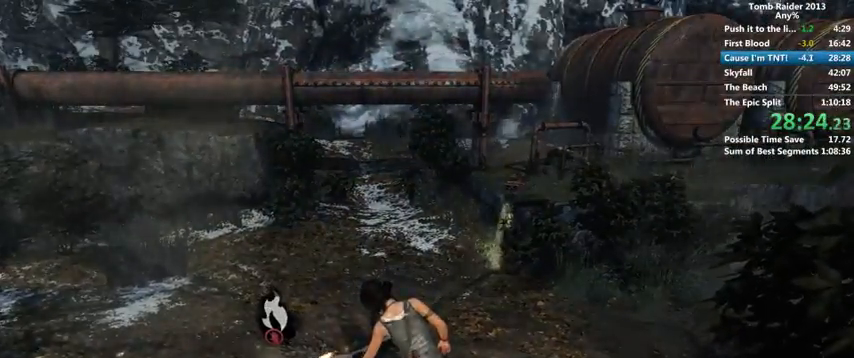
{"keys": [], "mouse": [], "events": [[500, "e", "up"]]}
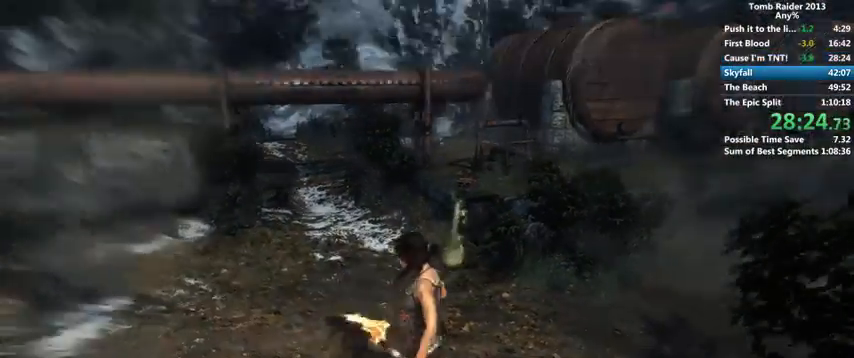
{"keys": ["w"], "mouse": [], "events": [[67, "w", "down"]]}
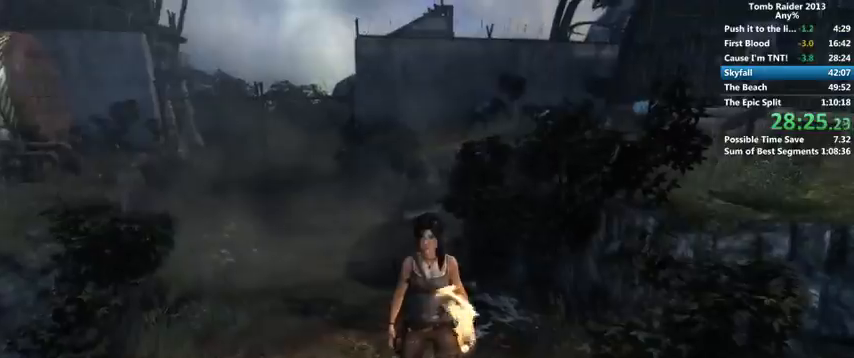
{"keys": ["w"], "mouse": [], "events": [[167, "space", "down"], [233, "space", "up"]]}
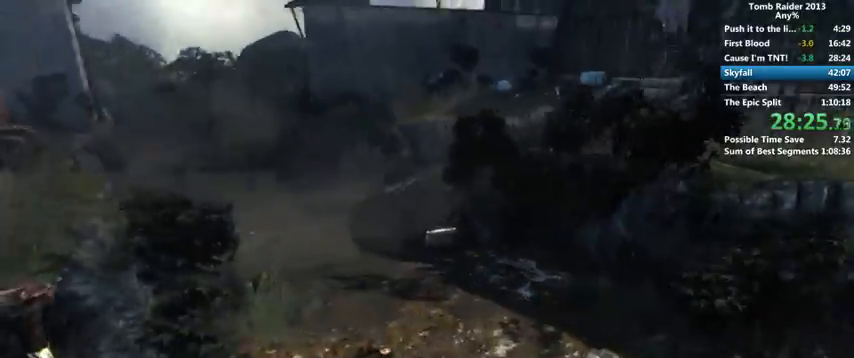
{"keys": ["w"], "mouse": [], "events": [[267, "space", "down"], [333, "space", "up"]]}